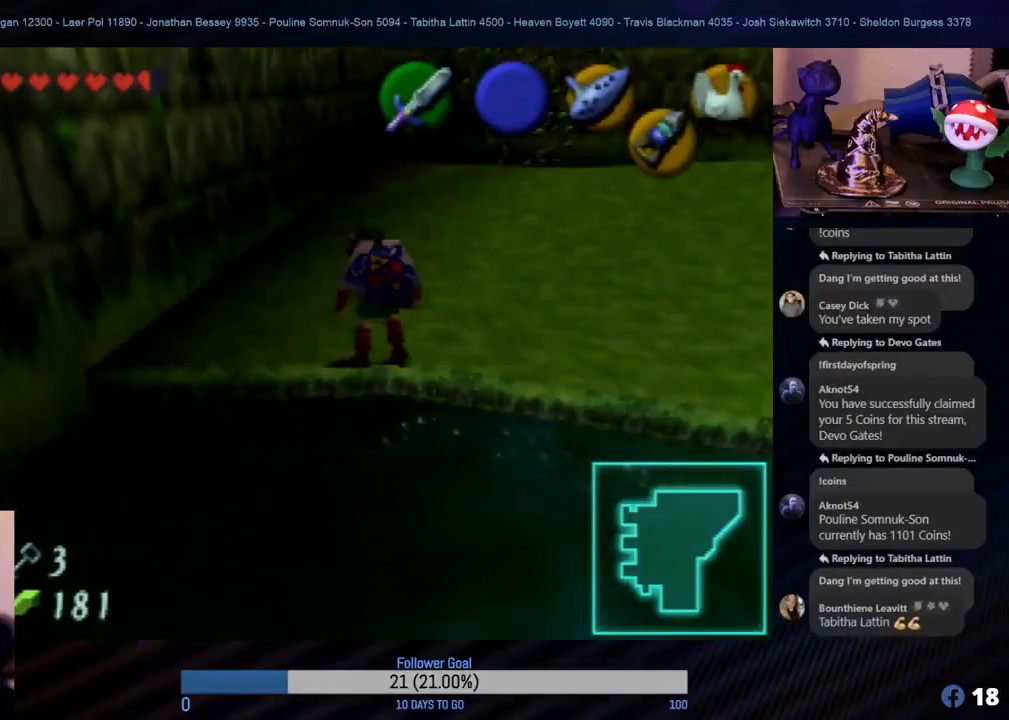
Gameplay with a controller (Nintendo layout); each line is a JSON object with the inputs held at the frame after it. "events" lists button and stick changes between this image and that frame as [ms after this image, input, new state], when the widget could be followed in between. Not read: L1 L3 R3.
{"buttons": [], "left_stick": "up", "events": []}
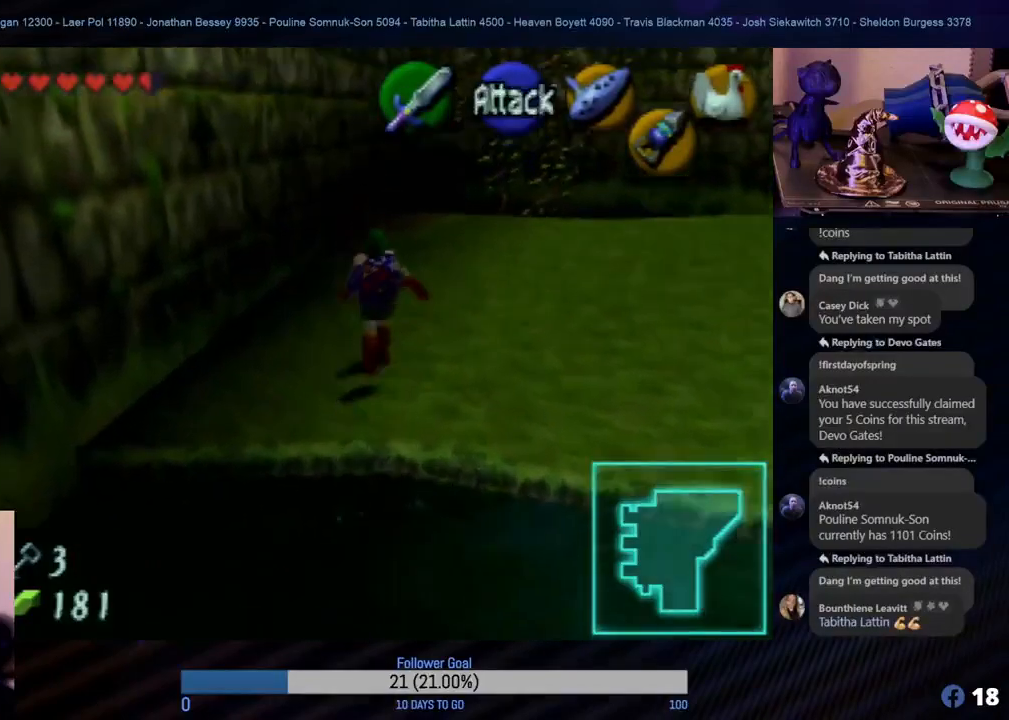
{"buttons": [], "left_stick": "down-left", "events": [[250, "left_stick", "up-left"], [383, "left_stick", "left"], [483, "left_stick", "down-left"]]}
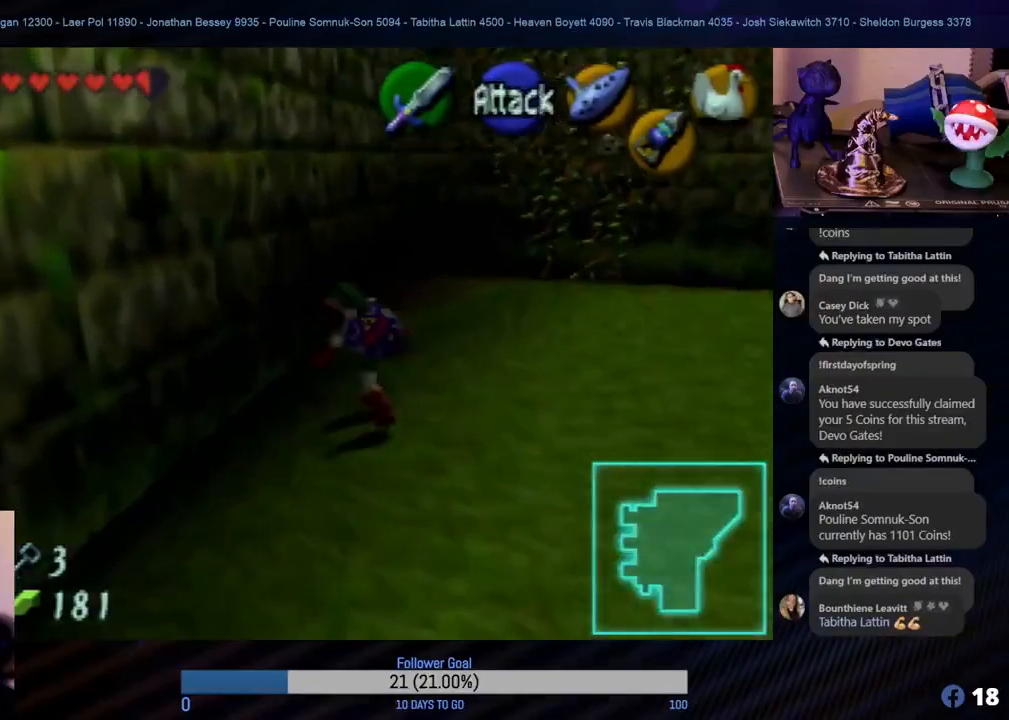
{"buttons": ["Z"], "left_stick": "center", "events": [[367, "Z", "down"], [383, "left_stick", "center"]]}
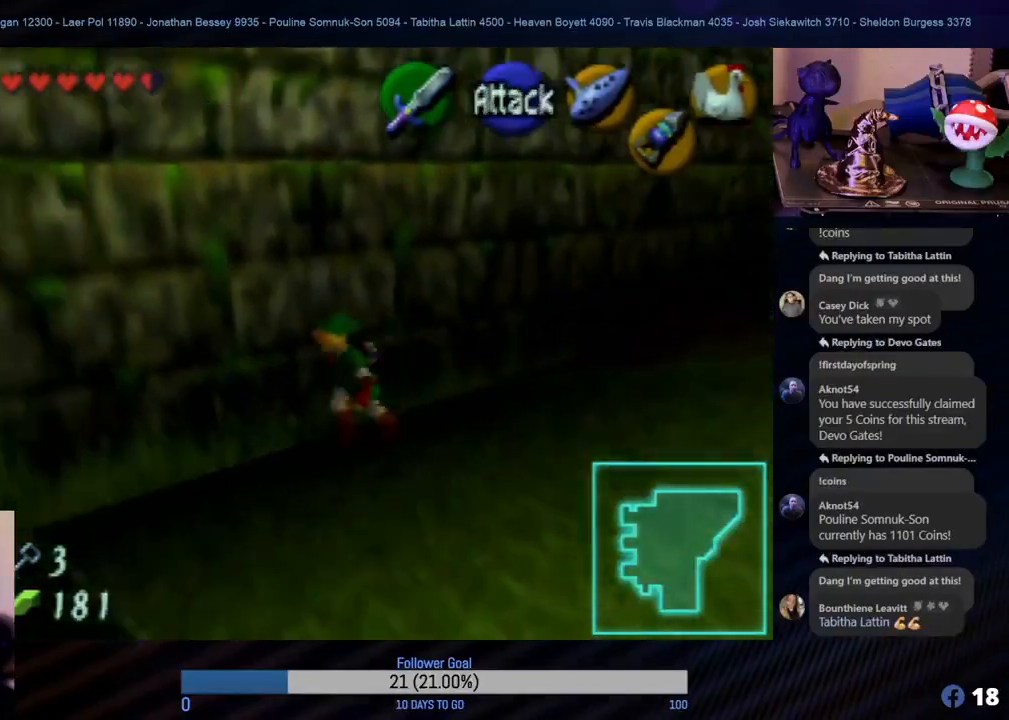
{"buttons": [], "left_stick": "right", "events": [[17, "Z", "up"], [250, "left_stick", "down-right"], [383, "left_stick", "right"]]}
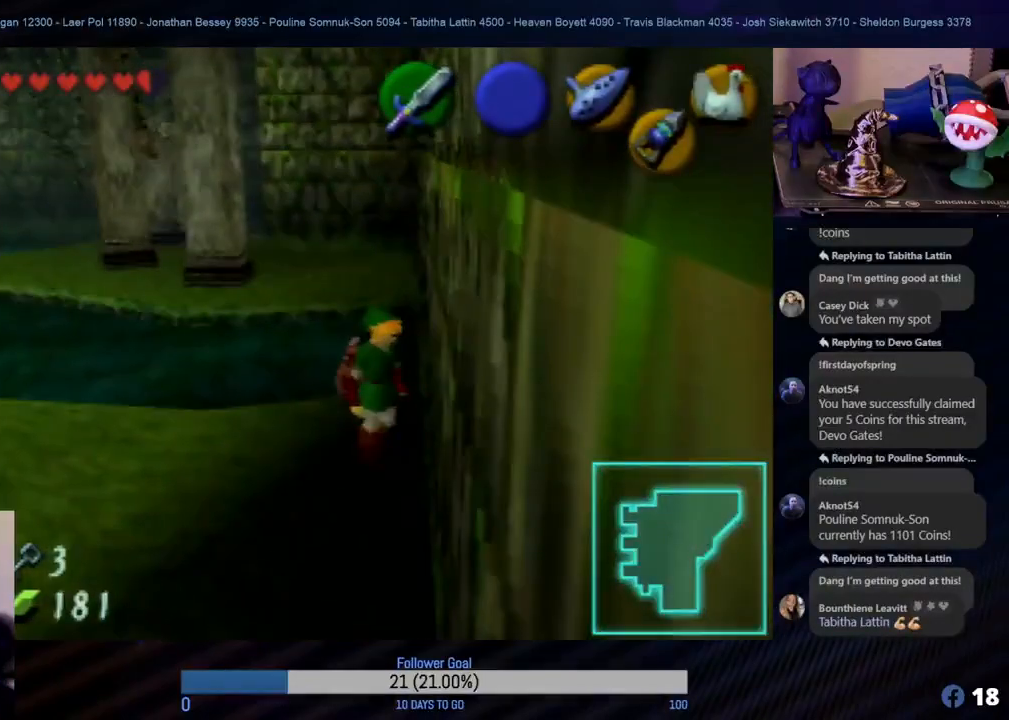
{"buttons": [], "left_stick": "right", "events": [[50, "left_stick", "down-right"], [167, "left_stick", "down"], [300, "Z", "down"], [450, "left_stick", "right"], [500, "Z", "up"]]}
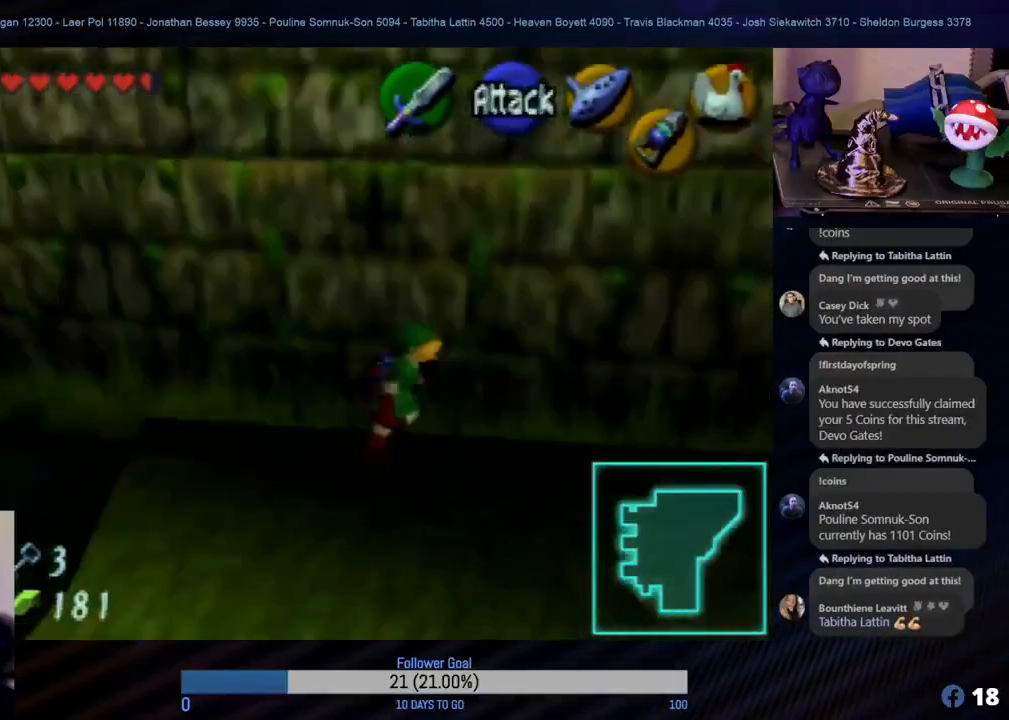
{"buttons": [], "left_stick": "up", "events": [[467, "left_stick", "up"]]}
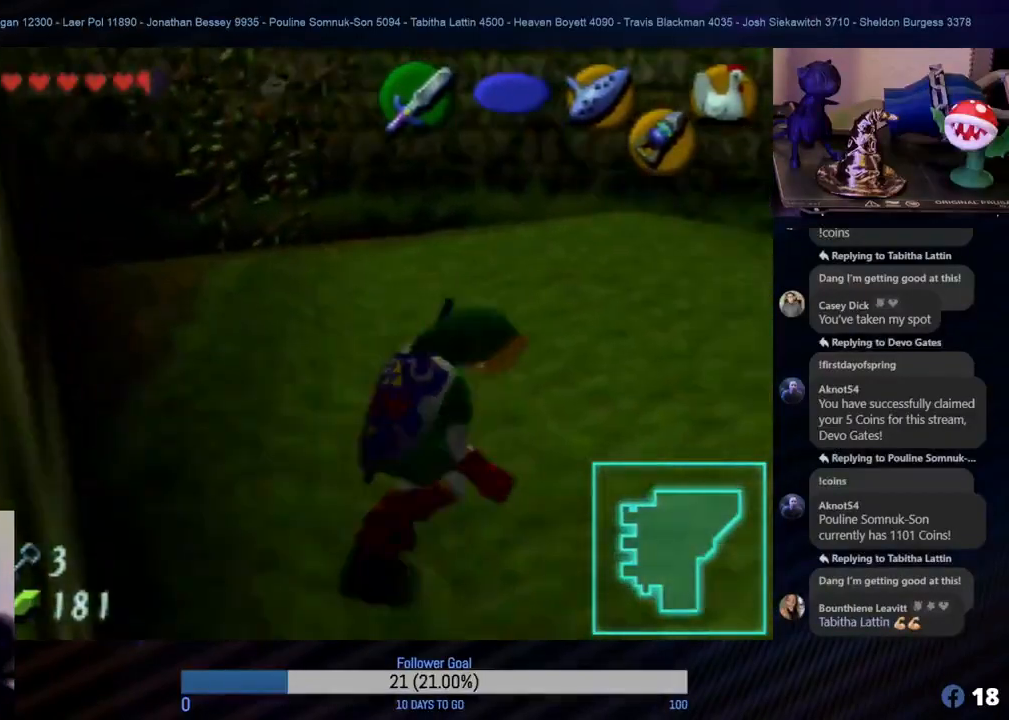
{"buttons": [], "left_stick": "up", "events": []}
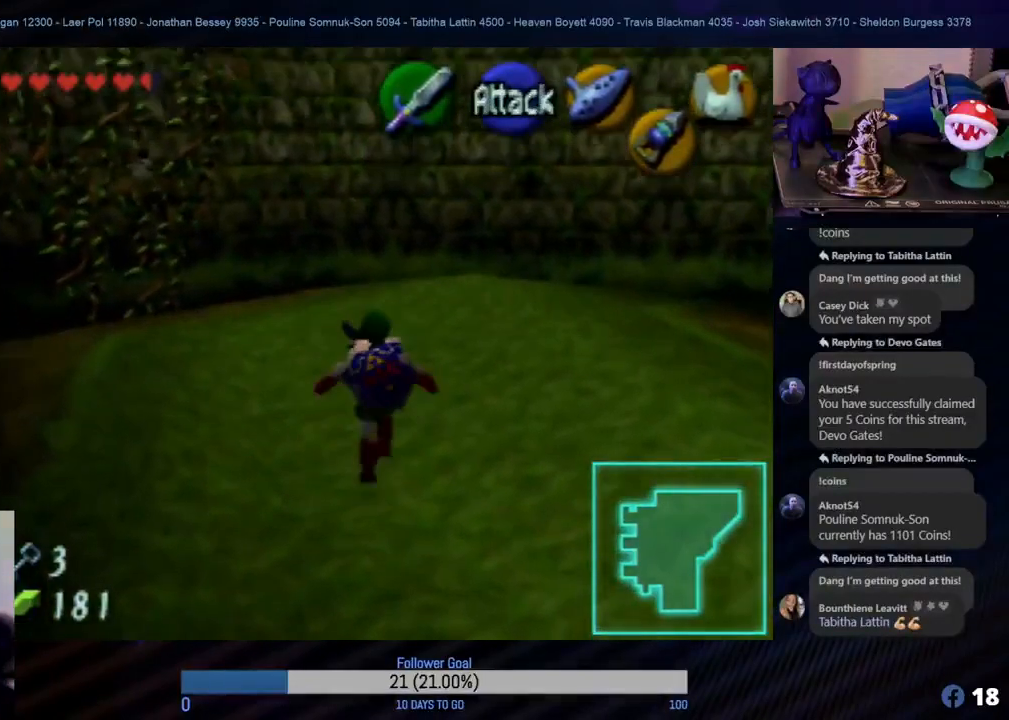
{"buttons": [], "left_stick": "down-right", "events": [[200, "left_stick", "up-left"], [300, "left_stick", "center"], [367, "left_stick", "down-right"]]}
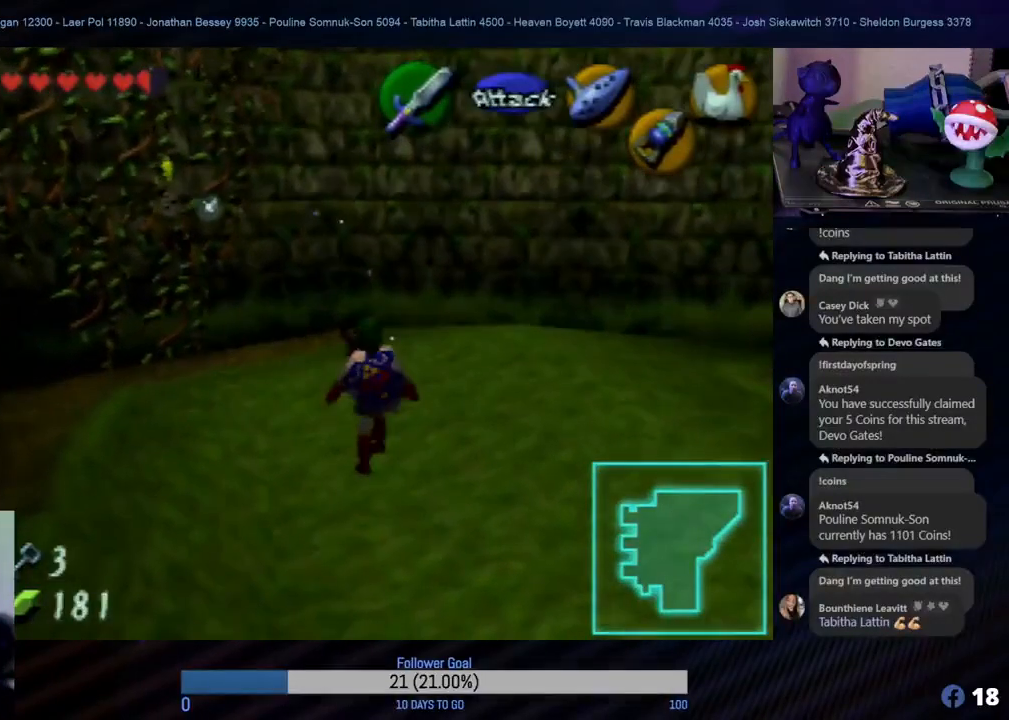
{"buttons": [], "left_stick": "down-right", "events": []}
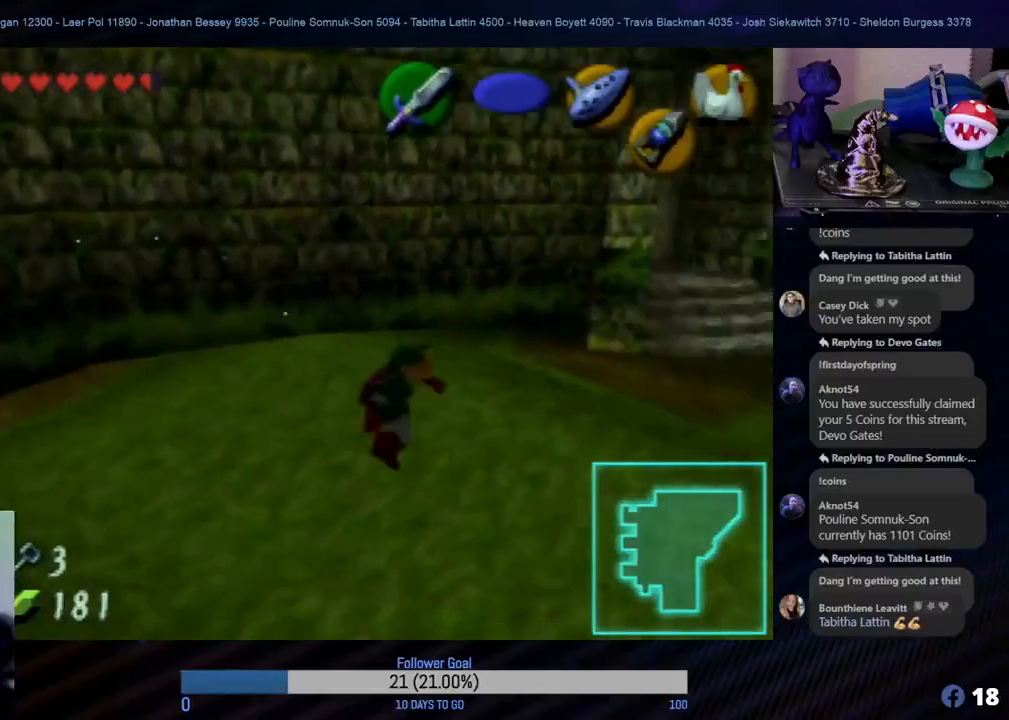
{"buttons": [], "left_stick": "center", "events": [[183, "Z", "down"], [183, "left_stick", "center"], [383, "Z", "up"]]}
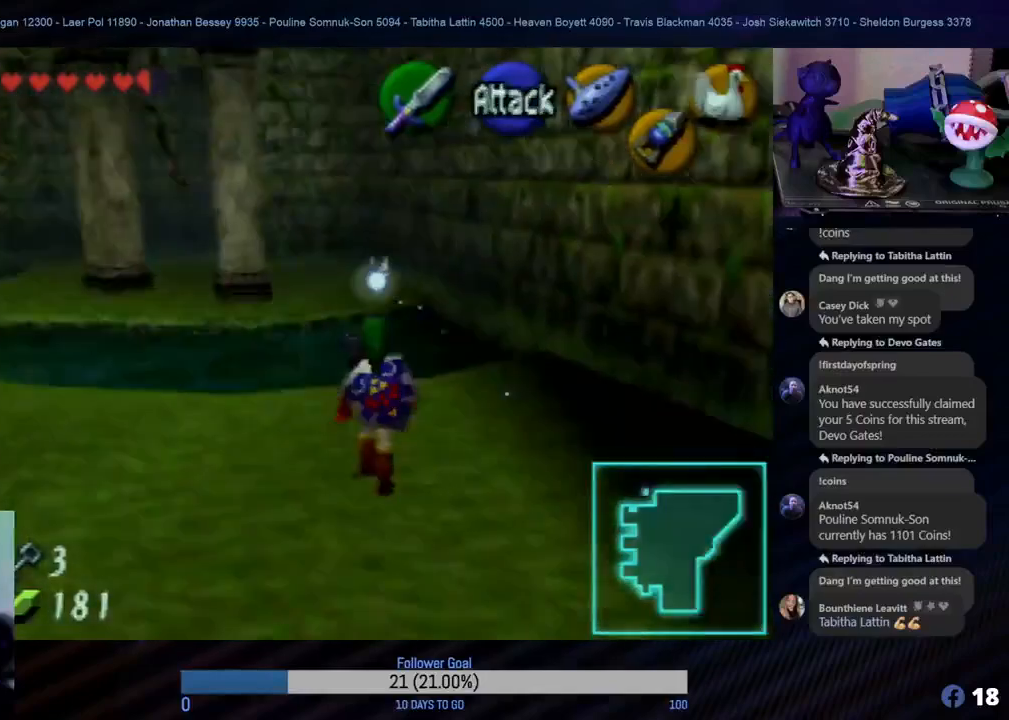
{"buttons": ["C_UP"], "left_stick": "center", "events": [[483, "C_UP", "down"]]}
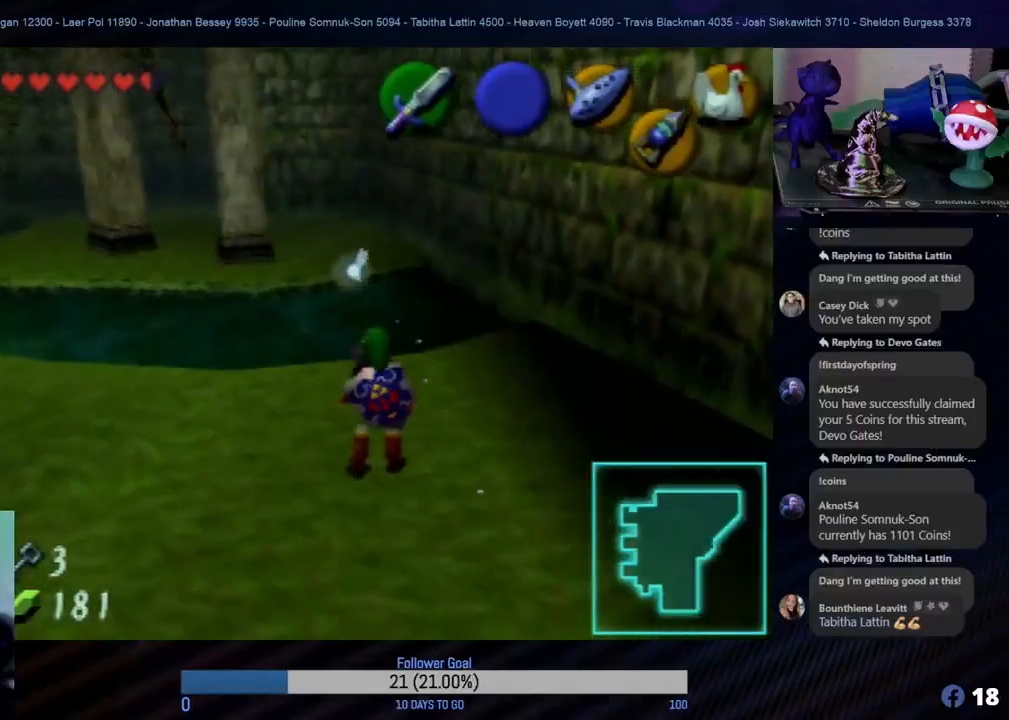
{"buttons": [], "left_stick": "center", "events": [[117, "C_UP", "up"]]}
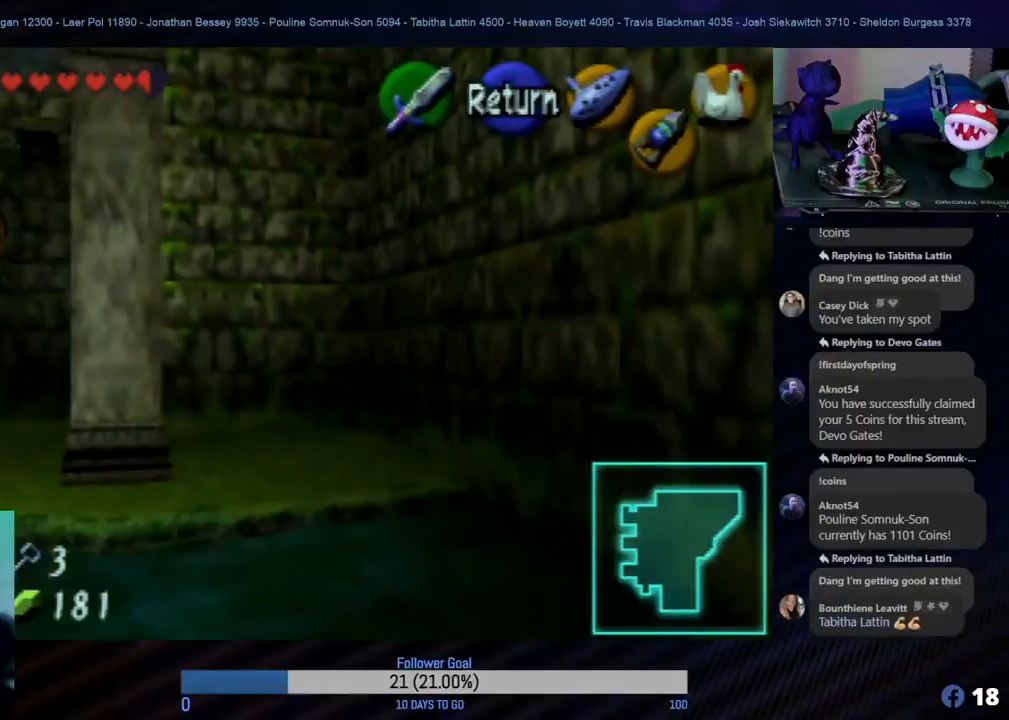
{"buttons": [], "left_stick": "center", "events": [[183, "left_stick", "down-left"], [500, "left_stick", "center"]]}
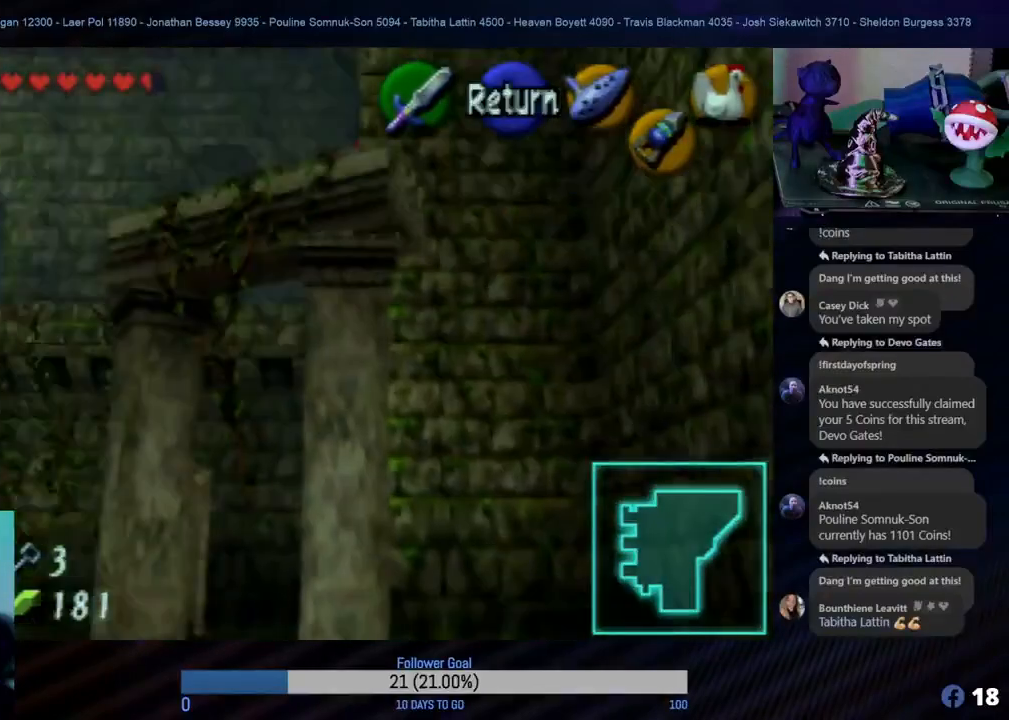
{"buttons": [], "left_stick": "center", "events": []}
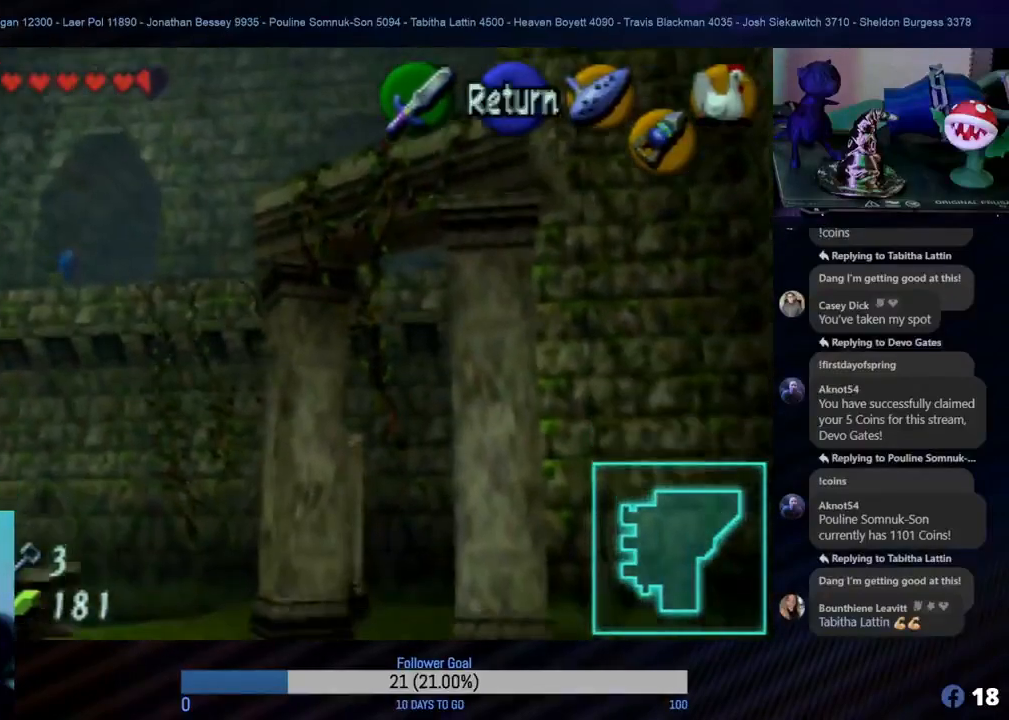
{"buttons": [], "left_stick": "down", "events": [[383, "left_stick", "down"]]}
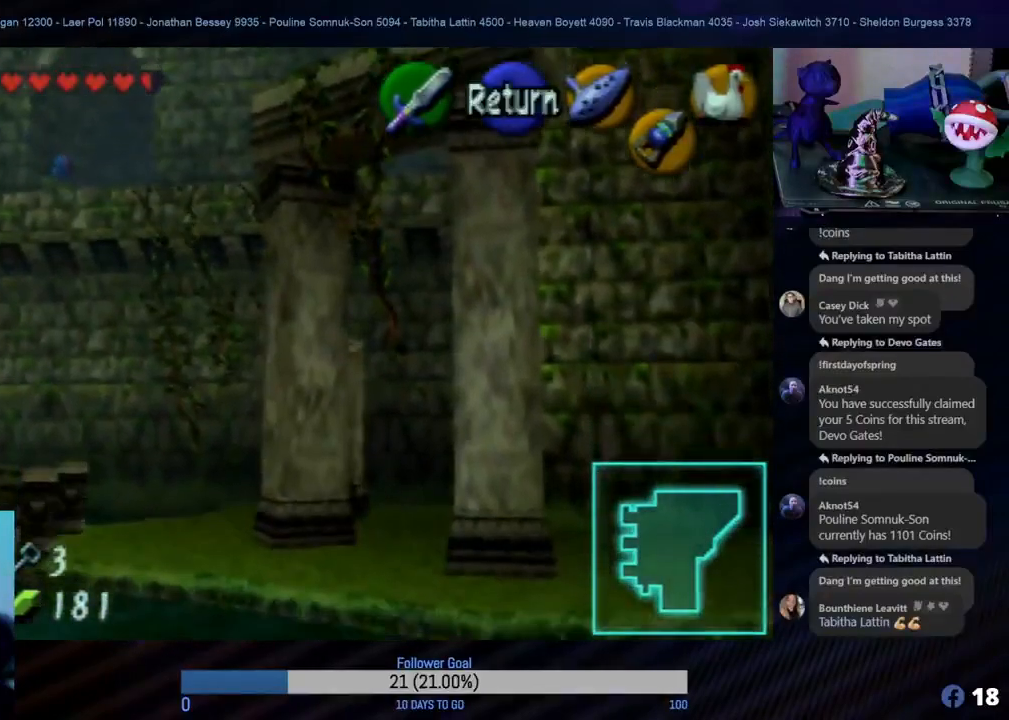
{"buttons": [], "left_stick": "center", "events": [[17, "left_stick", "center"]]}
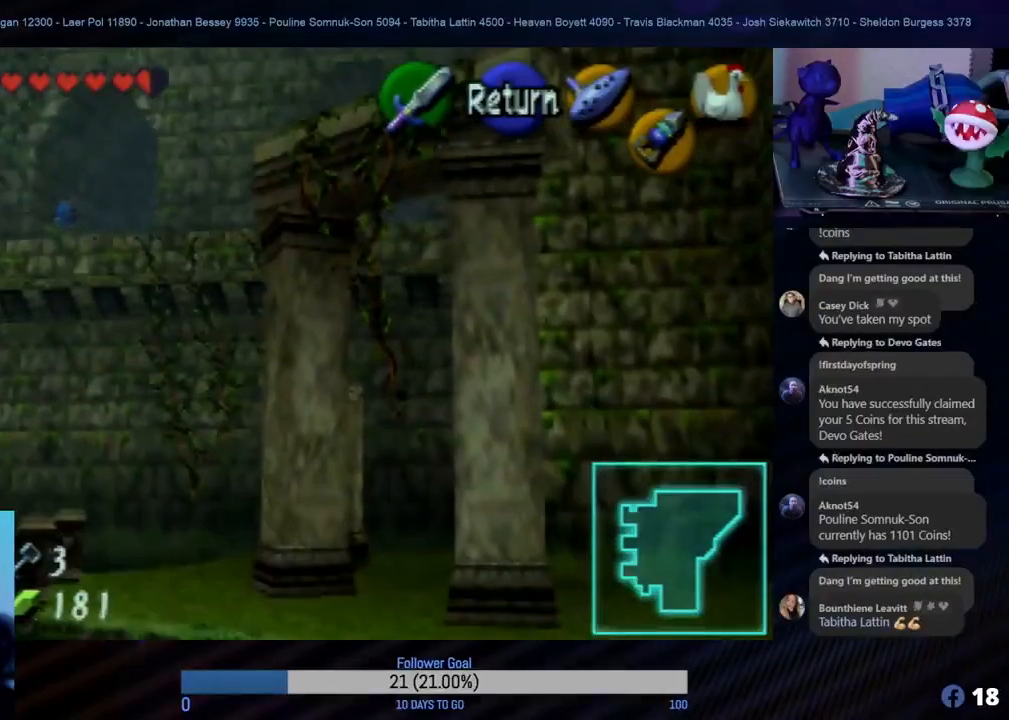
{"buttons": [], "left_stick": "center", "events": []}
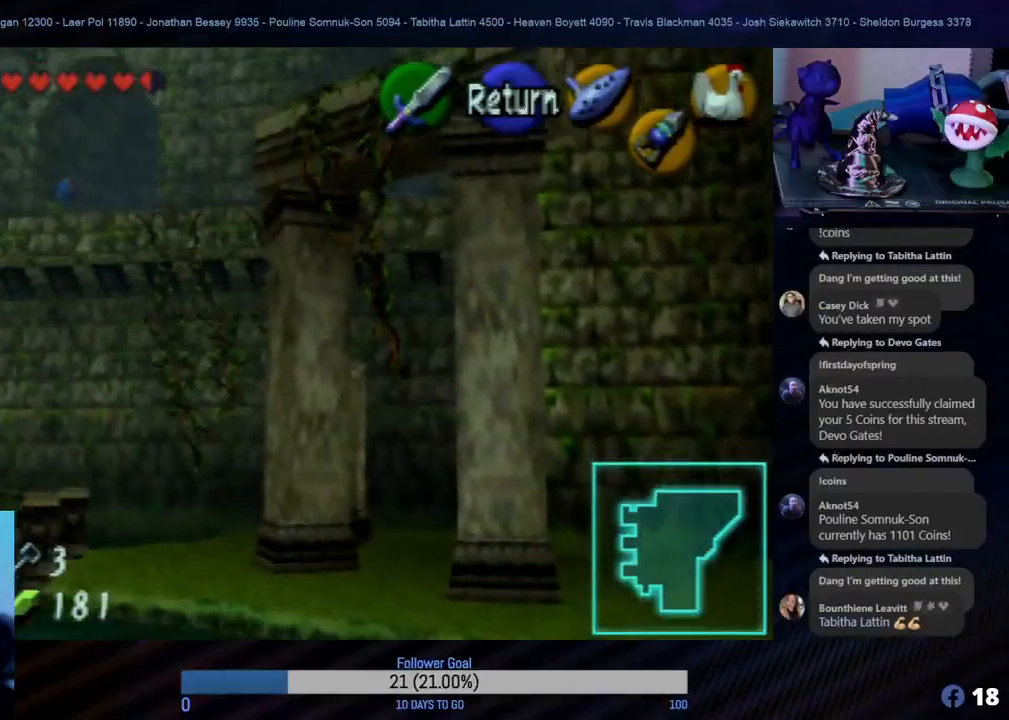
{"buttons": [], "left_stick": "center", "events": []}
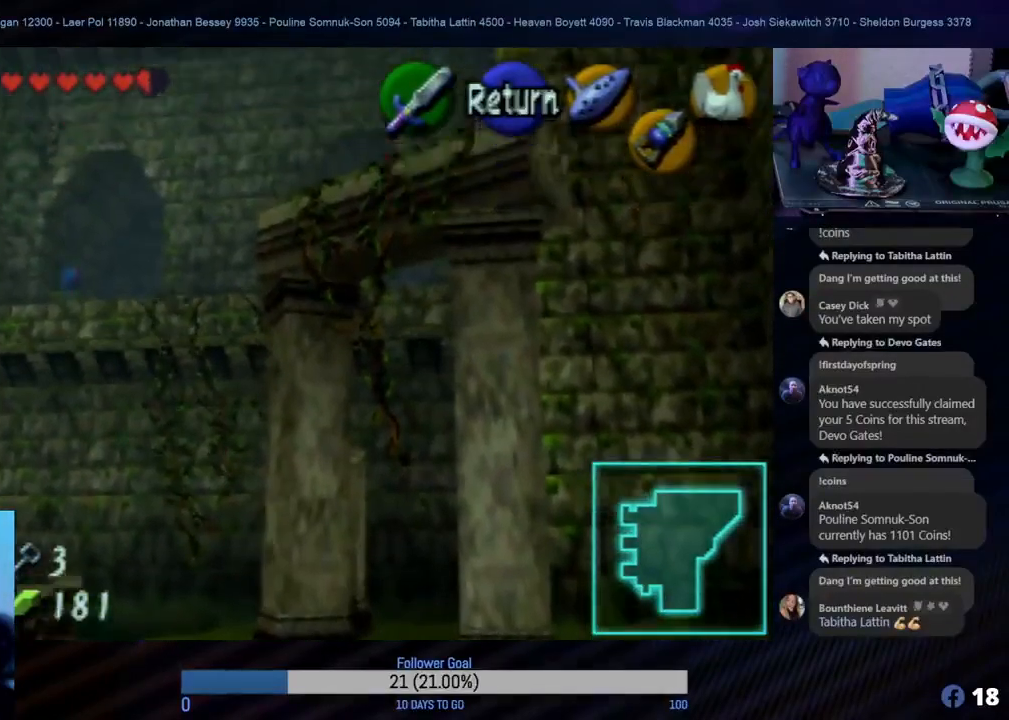
{"buttons": [], "left_stick": "center", "events": []}
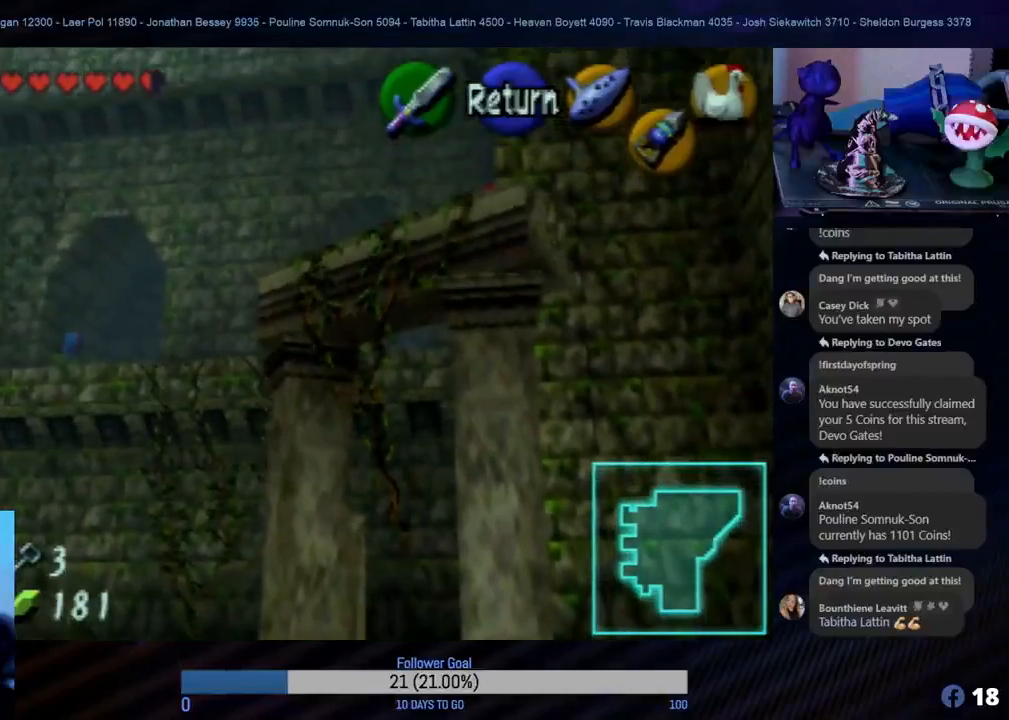
{"buttons": [], "left_stick": "down-left", "events": [[400, "left_stick", "down-left"]]}
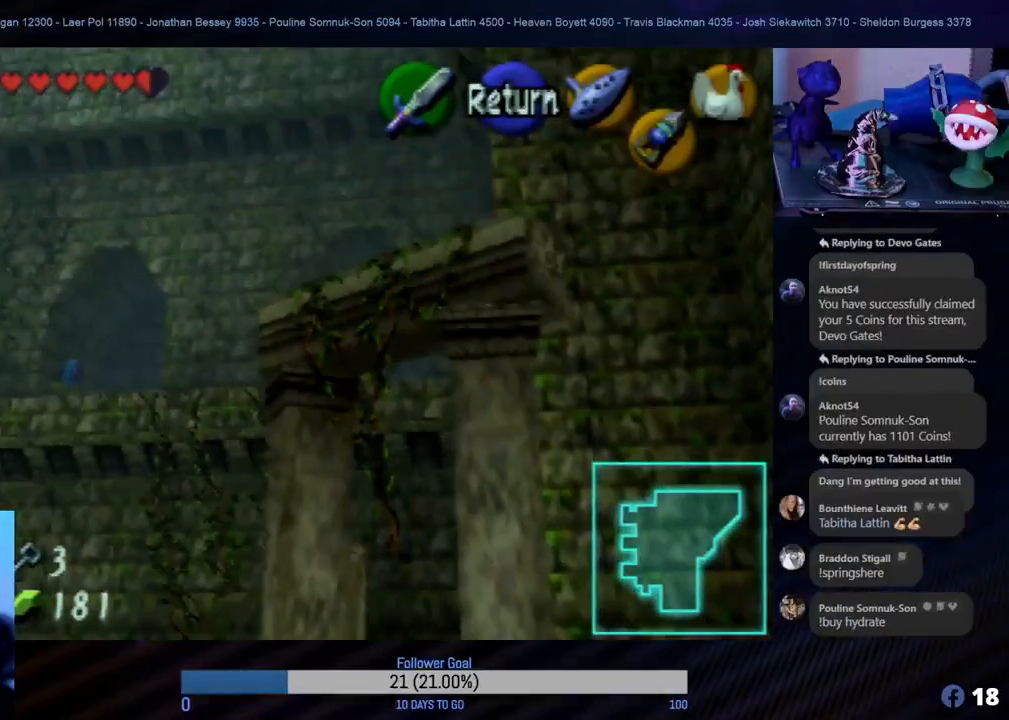
{"buttons": [], "left_stick": "down-left", "events": []}
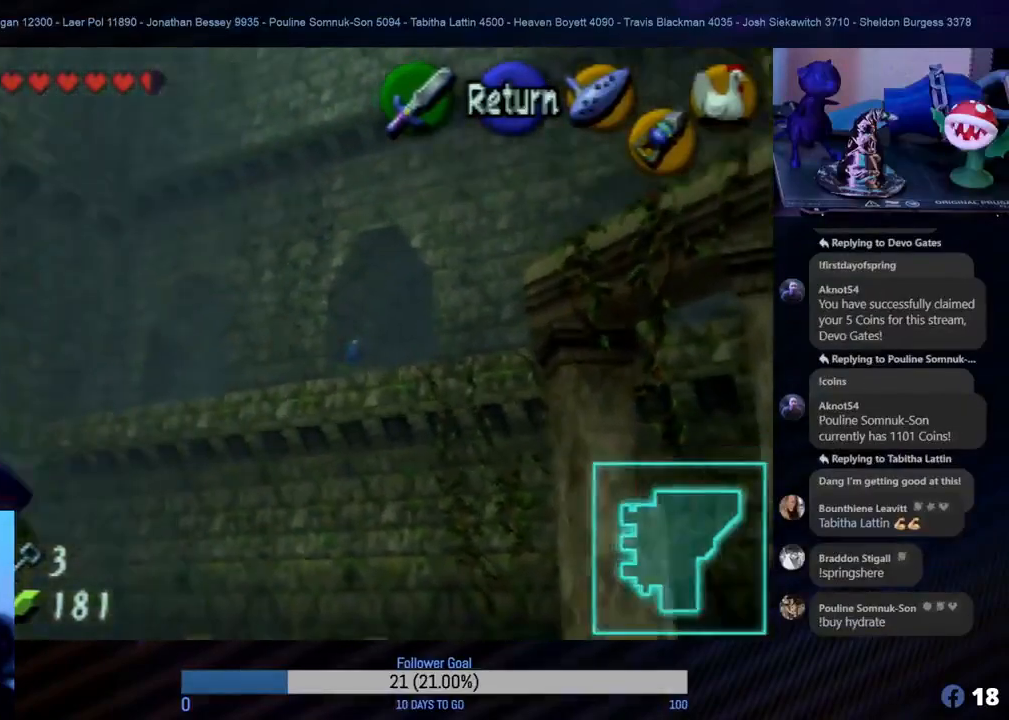
{"buttons": [], "left_stick": "down-left", "events": []}
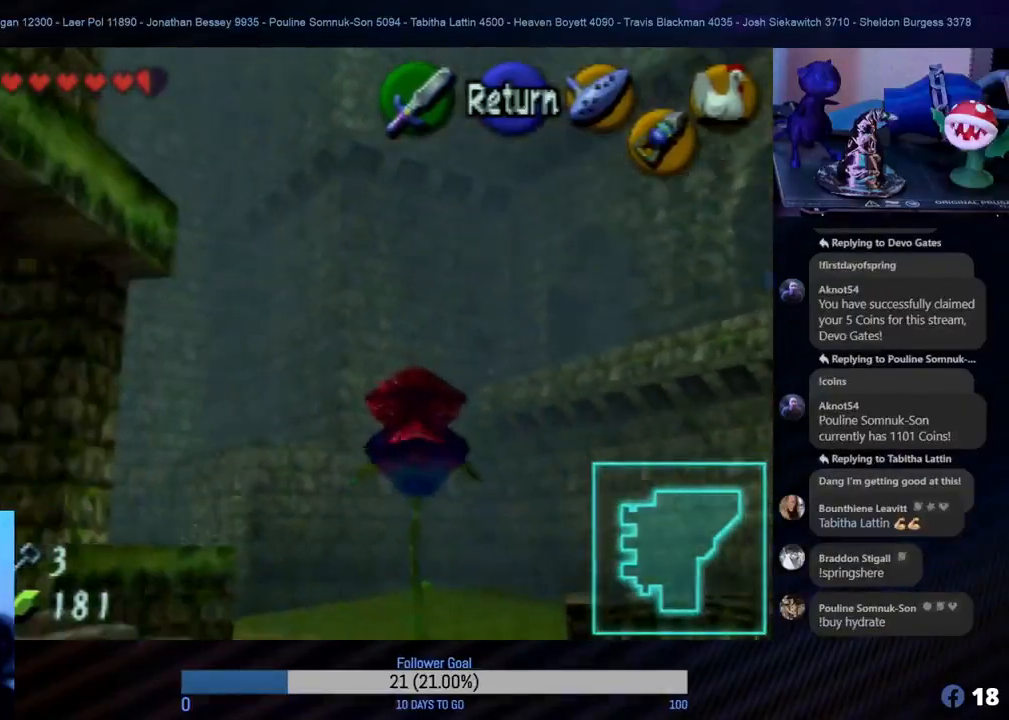
{"buttons": [], "left_stick": "center", "events": [[100, "left_stick", "center"]]}
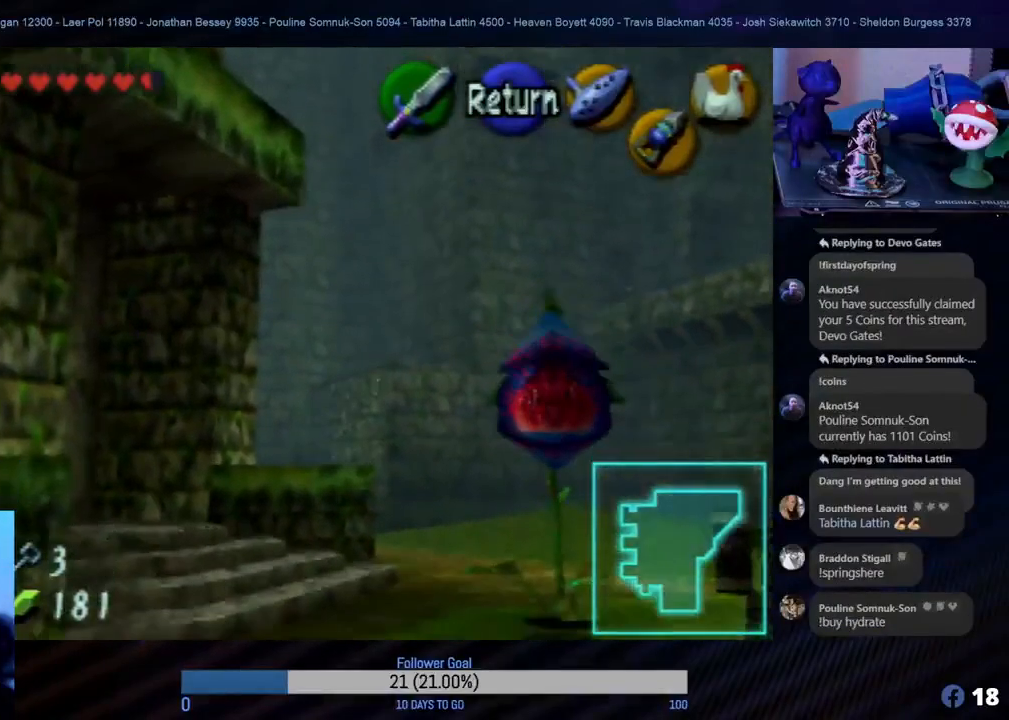
{"buttons": [], "left_stick": "center", "events": []}
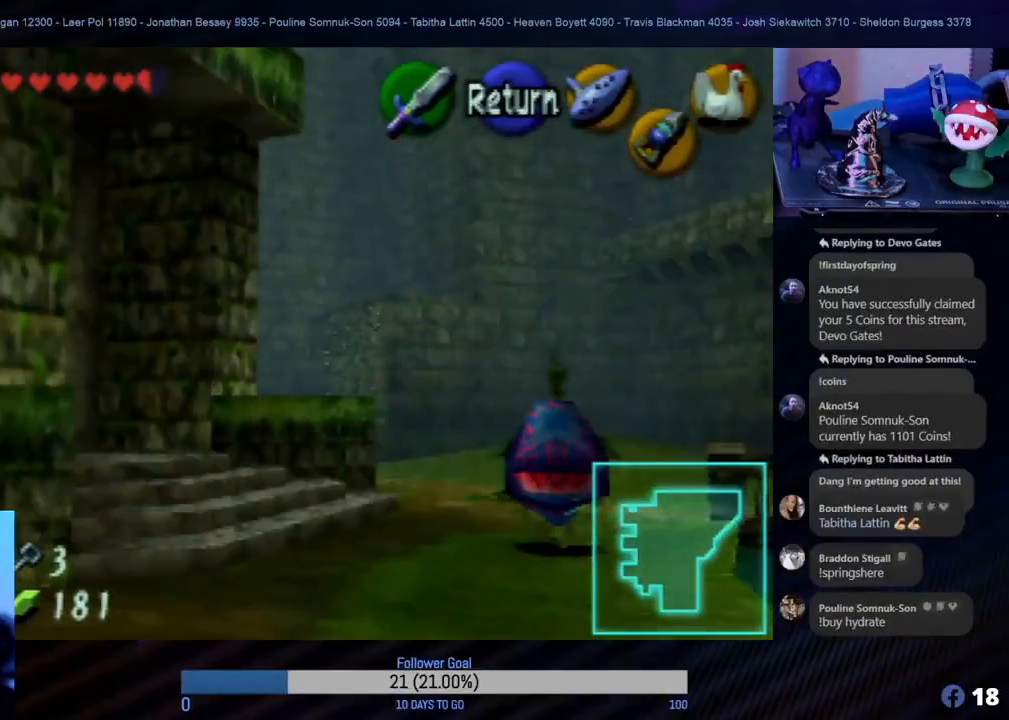
{"buttons": [], "left_stick": "center", "events": []}
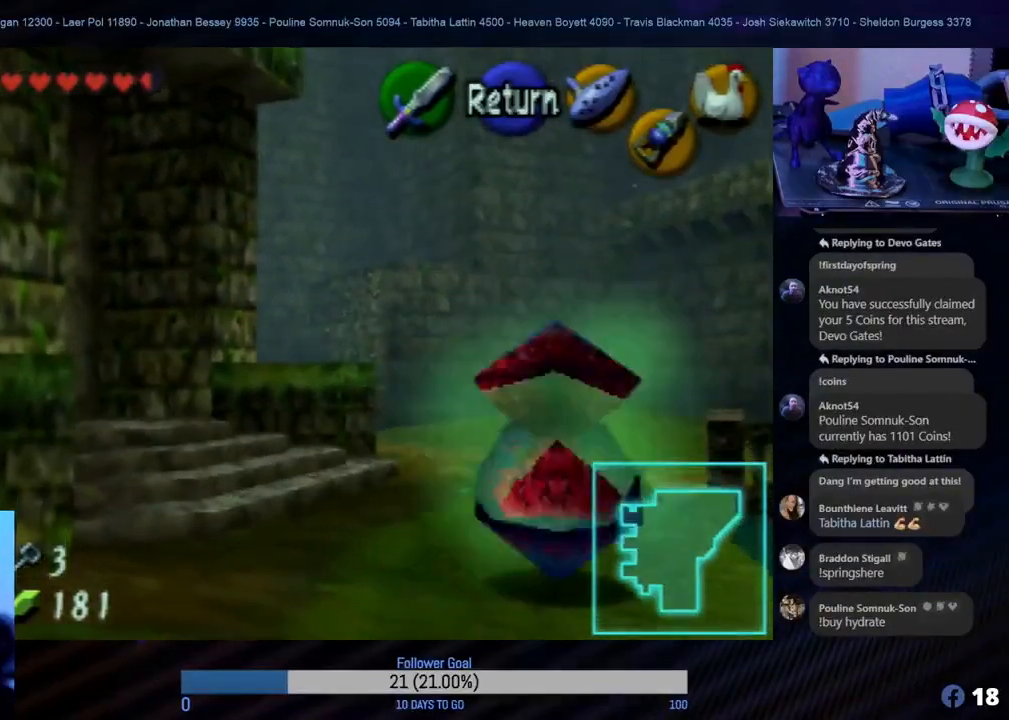
{"buttons": [], "left_stick": "down-left", "events": [[367, "left_stick", "down-left"]]}
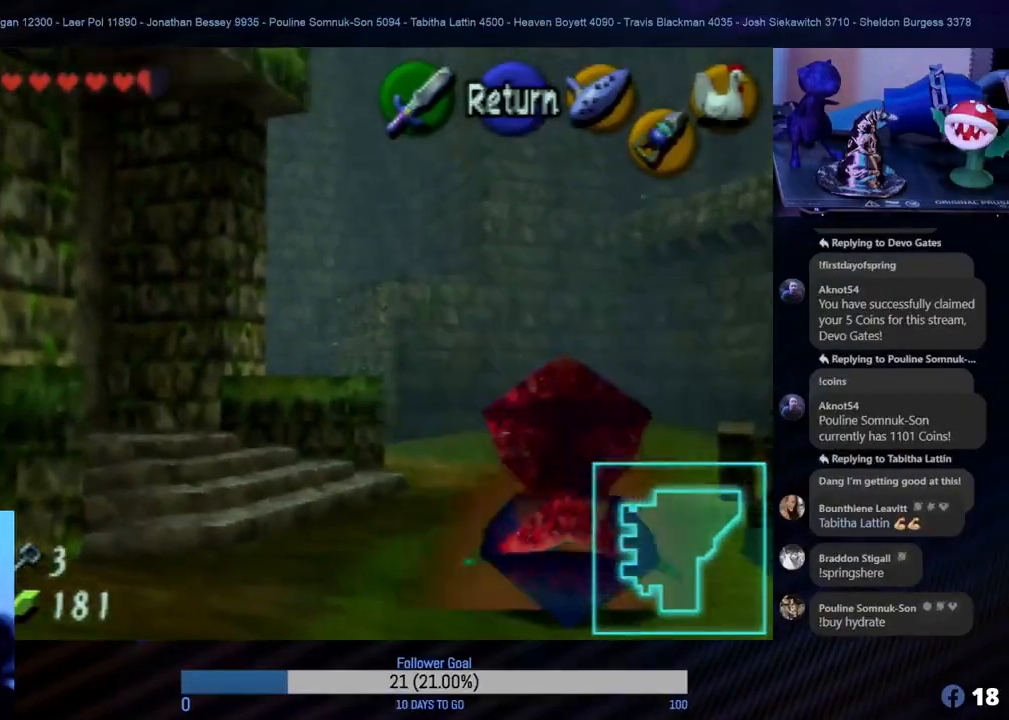
{"buttons": [], "left_stick": "down", "events": [[467, "left_stick", "down"]]}
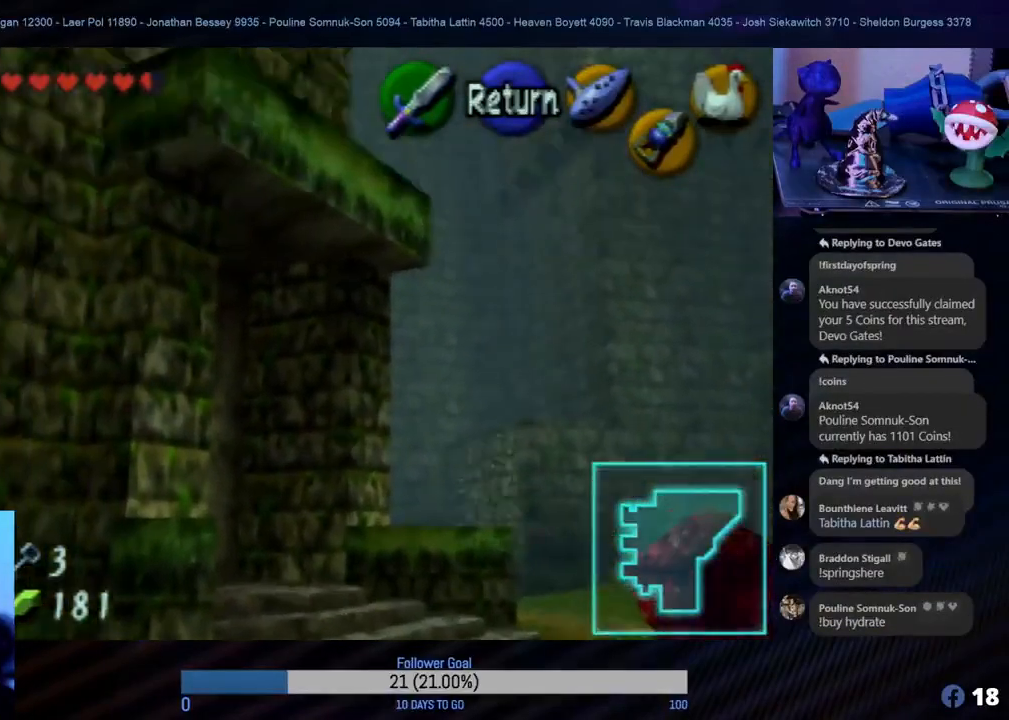
{"buttons": [], "left_stick": "center", "events": [[167, "left_stick", "center"]]}
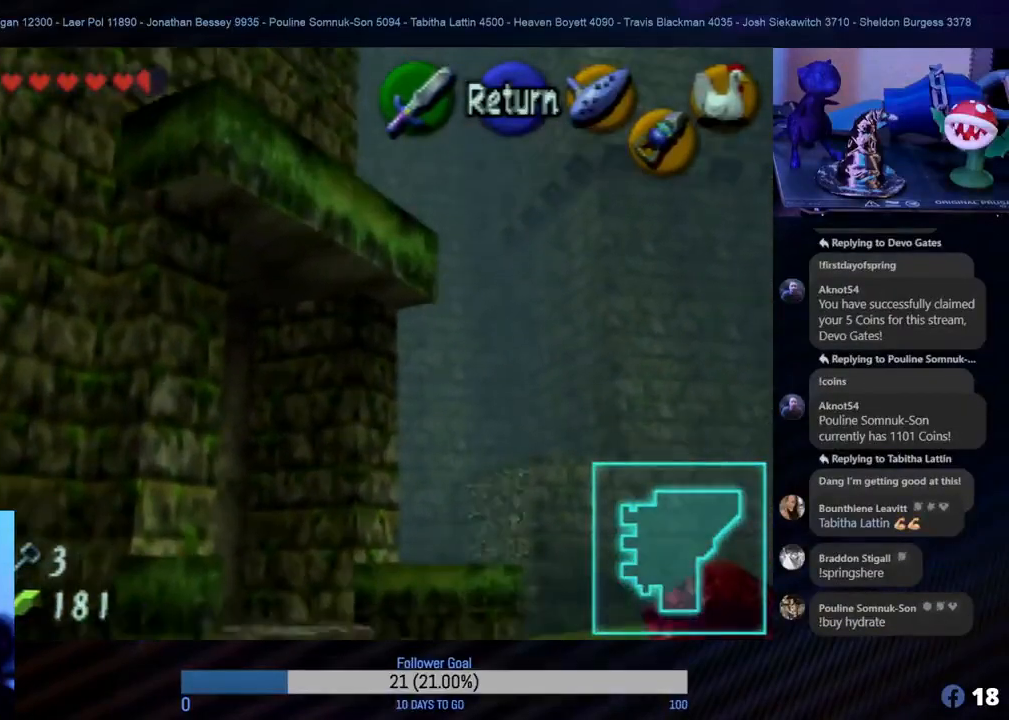
{"buttons": [], "left_stick": "center", "events": [[367, "A", "down"], [483, "A", "up"]]}